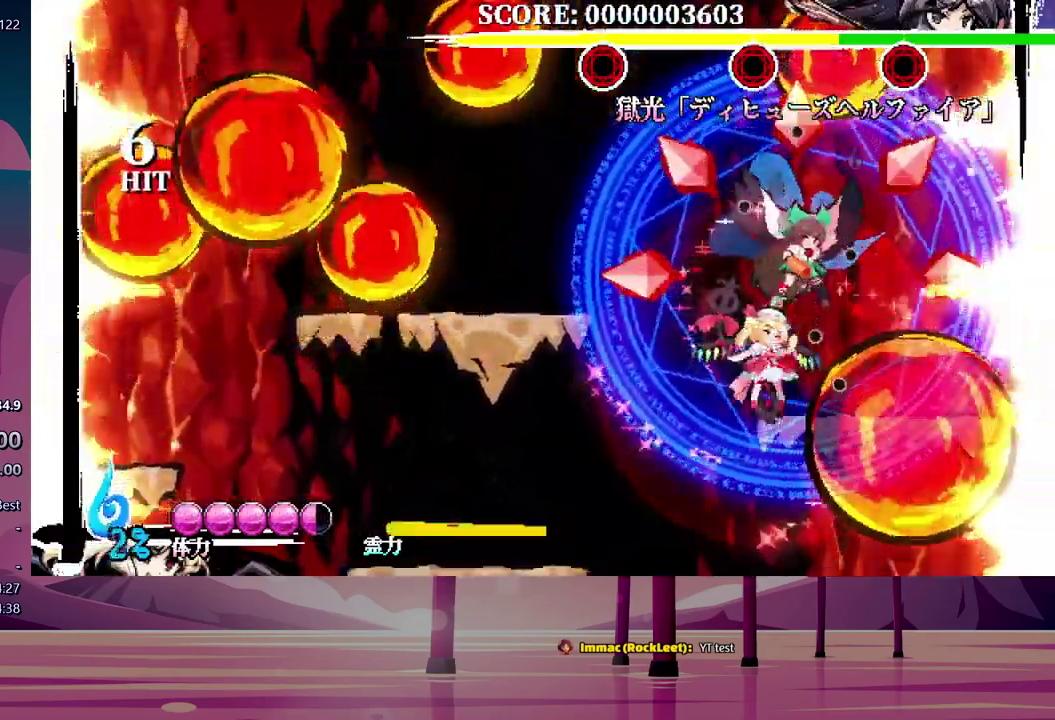
Gameplay with a controller (Xbox layout); each line is a JSON object with the inputs held at the frame after it. "events" lists button and stick changes between this image and that frame as [ms after this image, input, new state], when the widget could be followed in between. Not read: L3 R3 left_stick right_stick.
{"buttons": ["Y"], "events": [[34, "Y", "down"], [134, "Y", "up"], [184, "Y", "down"], [267, "Y", "up"], [334, "Y", "down"], [417, "Y", "up"], [467, "Y", "down"]]}
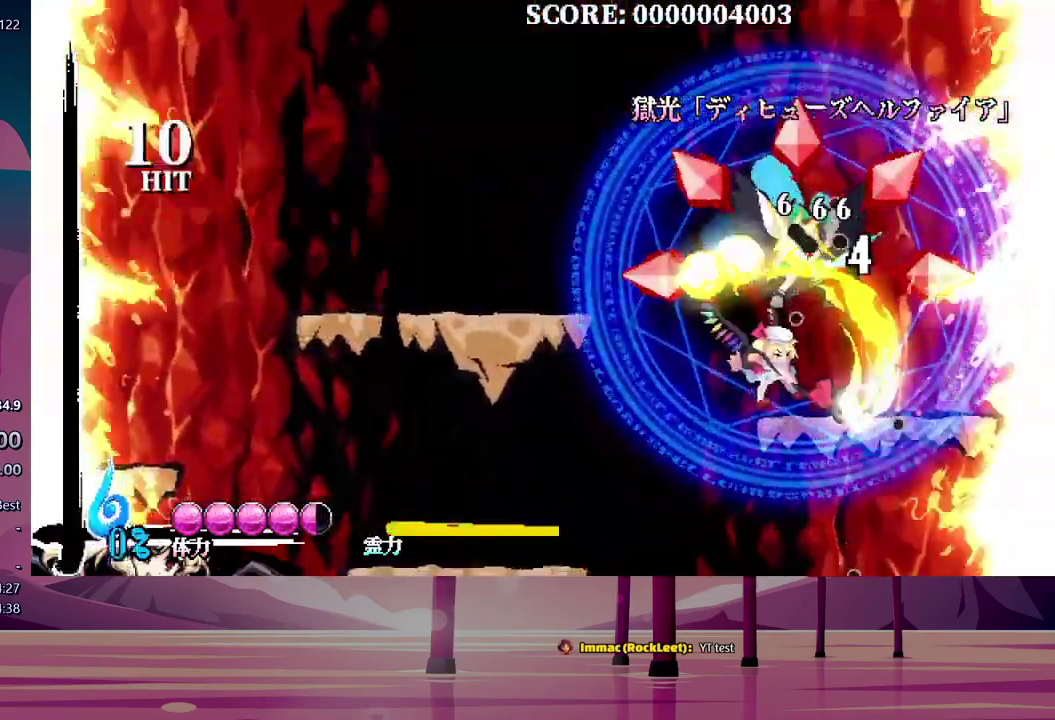
{"buttons": ["DPAD_LEFT"], "events": [[34, "Y", "up"], [234, "DPAD_LEFT", "down"]]}
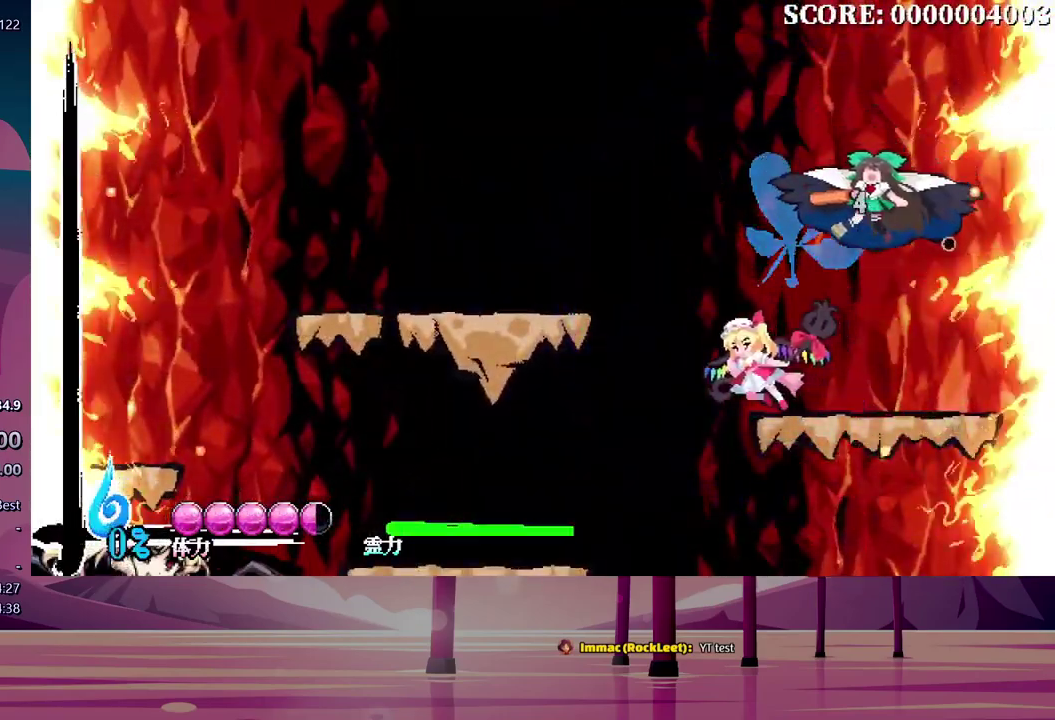
{"buttons": ["B", "DPAD_UP", "DPAD_LEFT"], "events": [[417, "DPAD_UP", "down"], [484, "B", "down"]]}
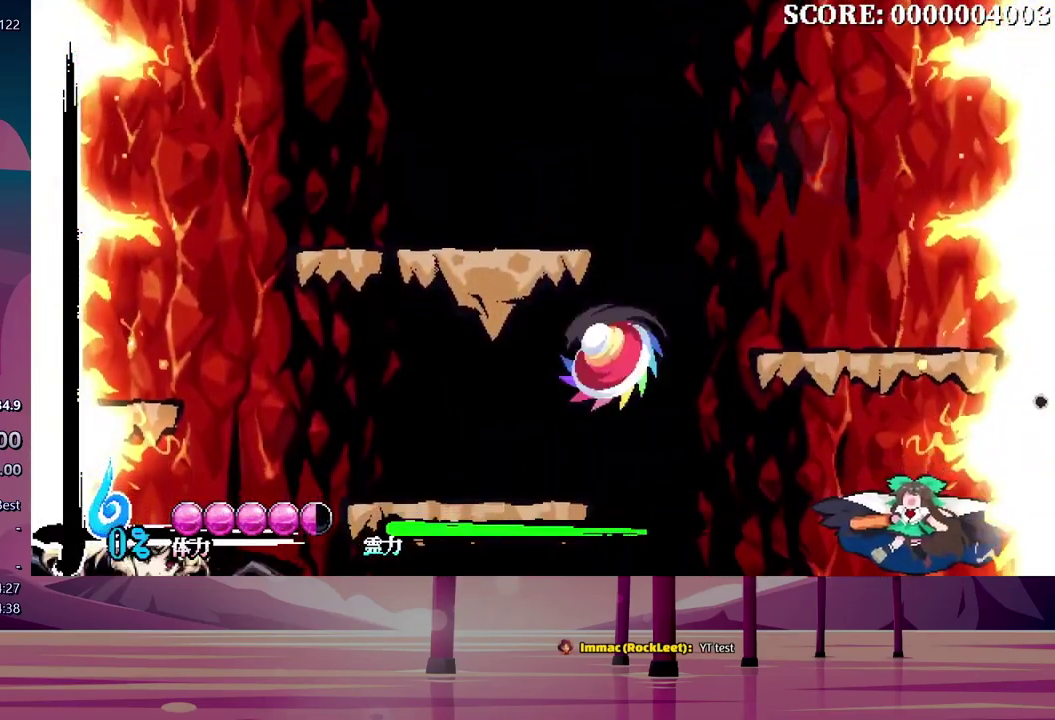
{"buttons": ["DPAD_UP", "DPAD_LEFT"], "events": [[400, "B", "up"]]}
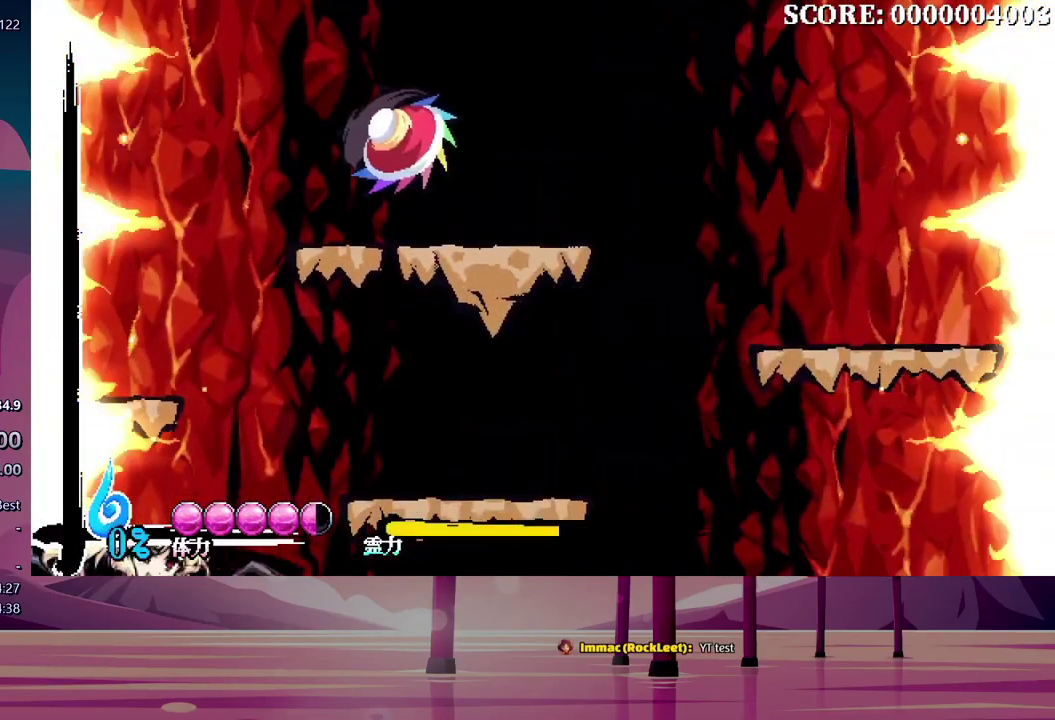
{"buttons": [], "events": [[200, "DPAD_LEFT", "up"], [234, "DPAD_UP", "up"]]}
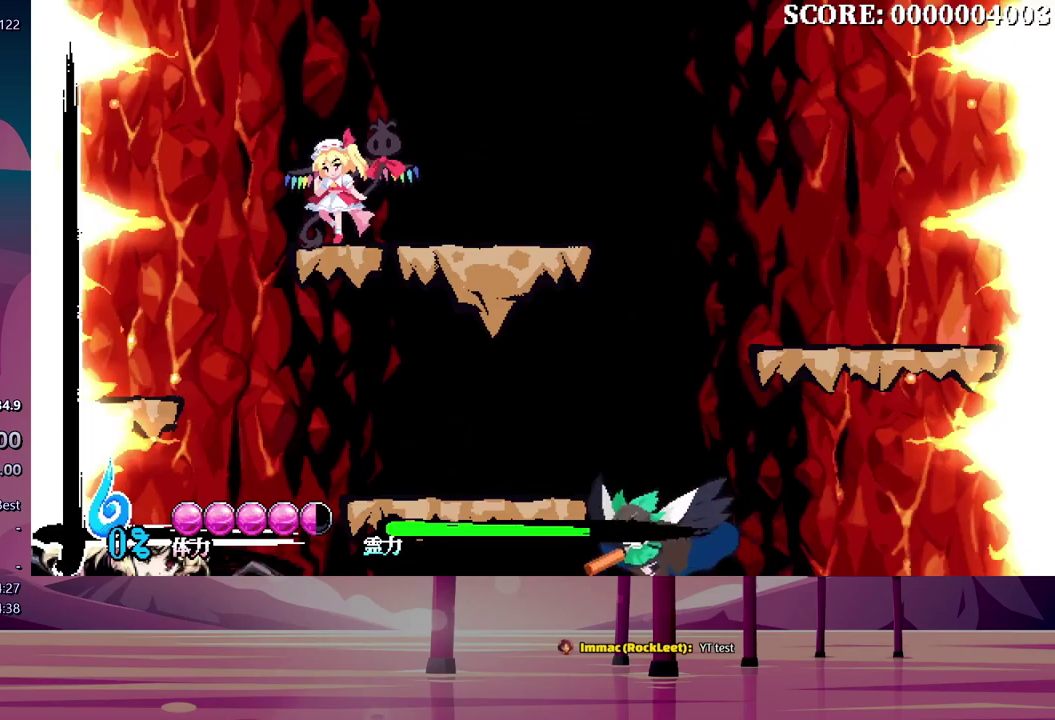
{"buttons": [], "events": []}
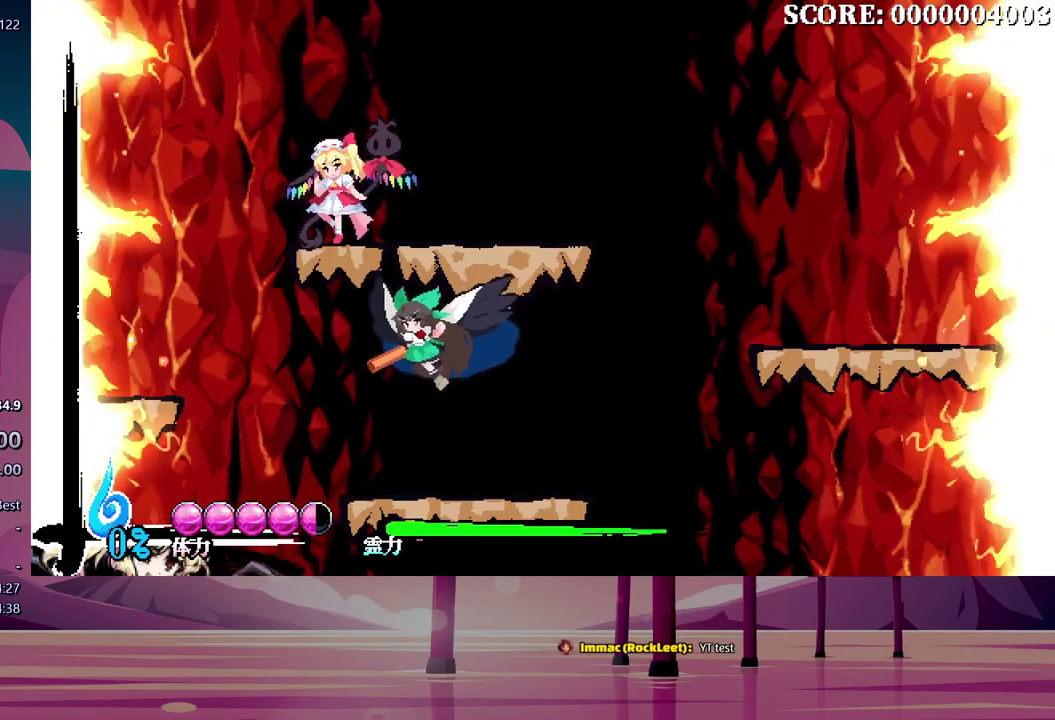
{"buttons": [], "events": []}
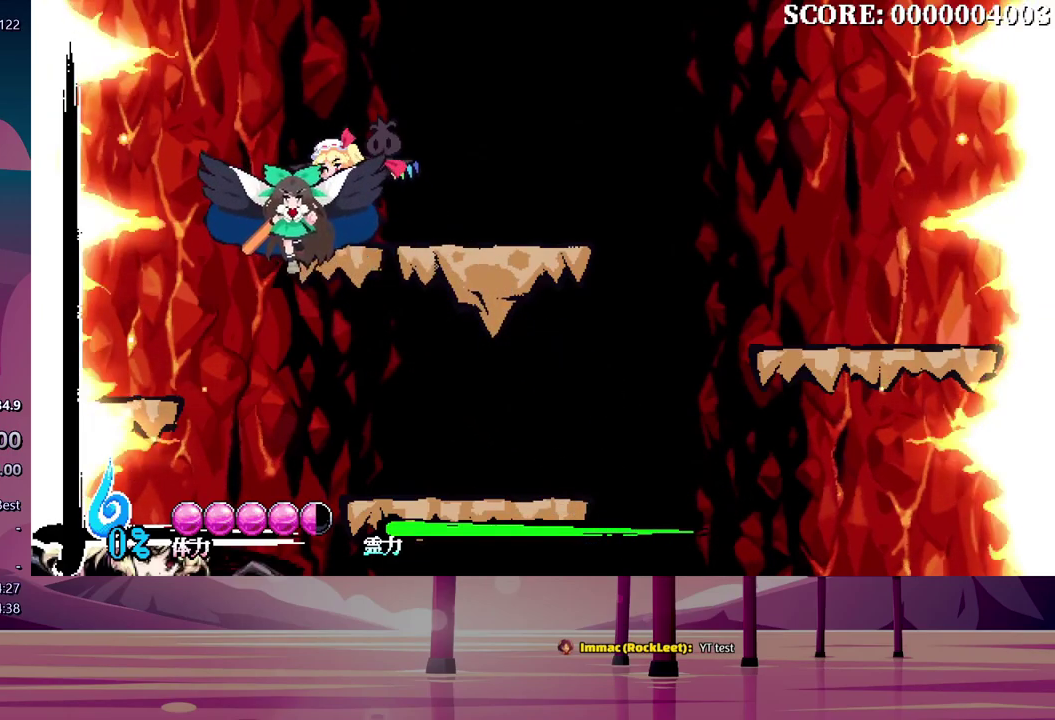
{"buttons": [], "events": [[184, "DPAD_RIGHT", "down"], [434, "DPAD_RIGHT", "up"]]}
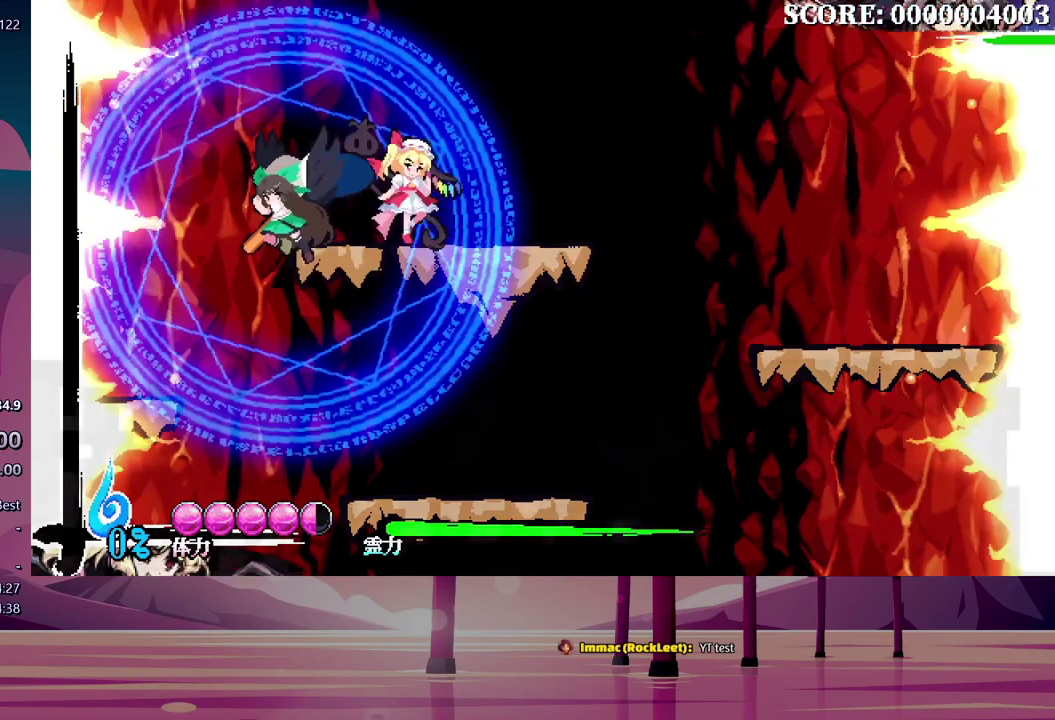
{"buttons": [], "events": [[17, "DPAD_LEFT", "down"], [67, "DPAD_LEFT", "up"]]}
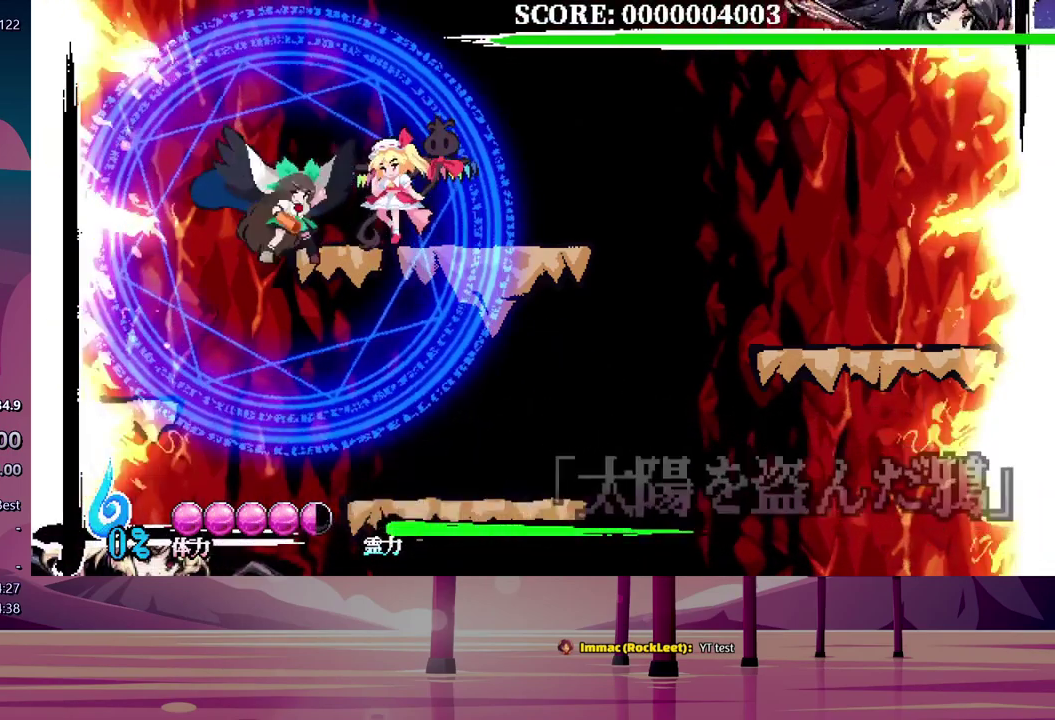
{"buttons": ["DPAD_UP"], "events": [[350, "DPAD_UP", "down"]]}
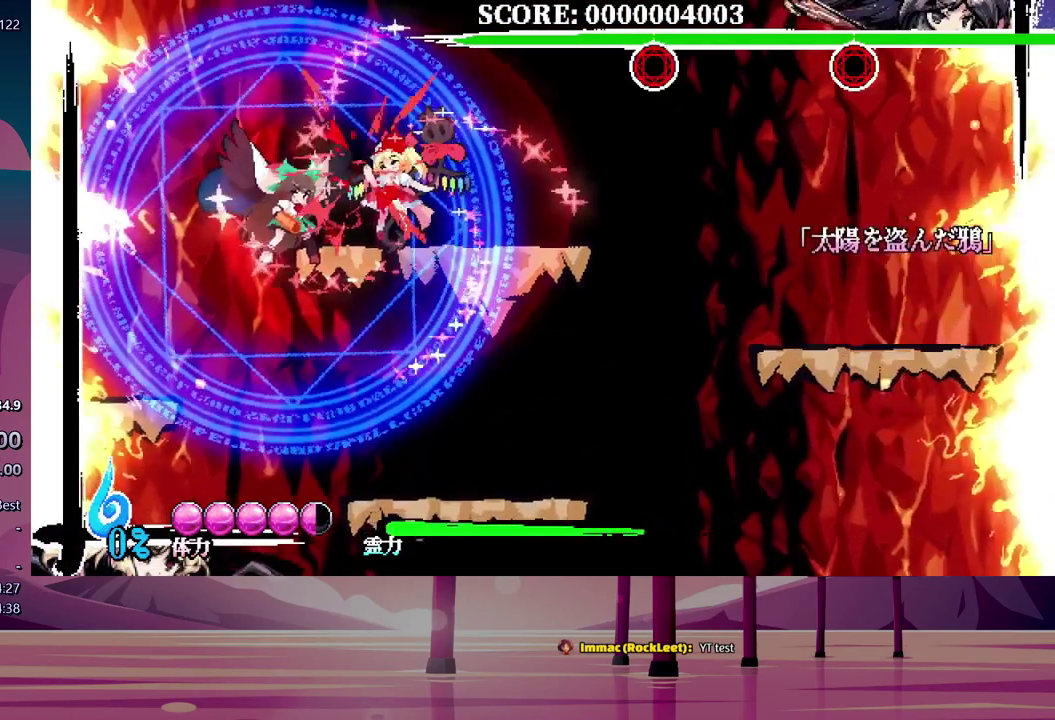
{"buttons": ["DPAD_UP"], "events": [[167, "Y", "down"], [217, "Y", "up"], [300, "Y", "down"], [350, "Y", "up"], [417, "Y", "down"], [484, "Y", "up"]]}
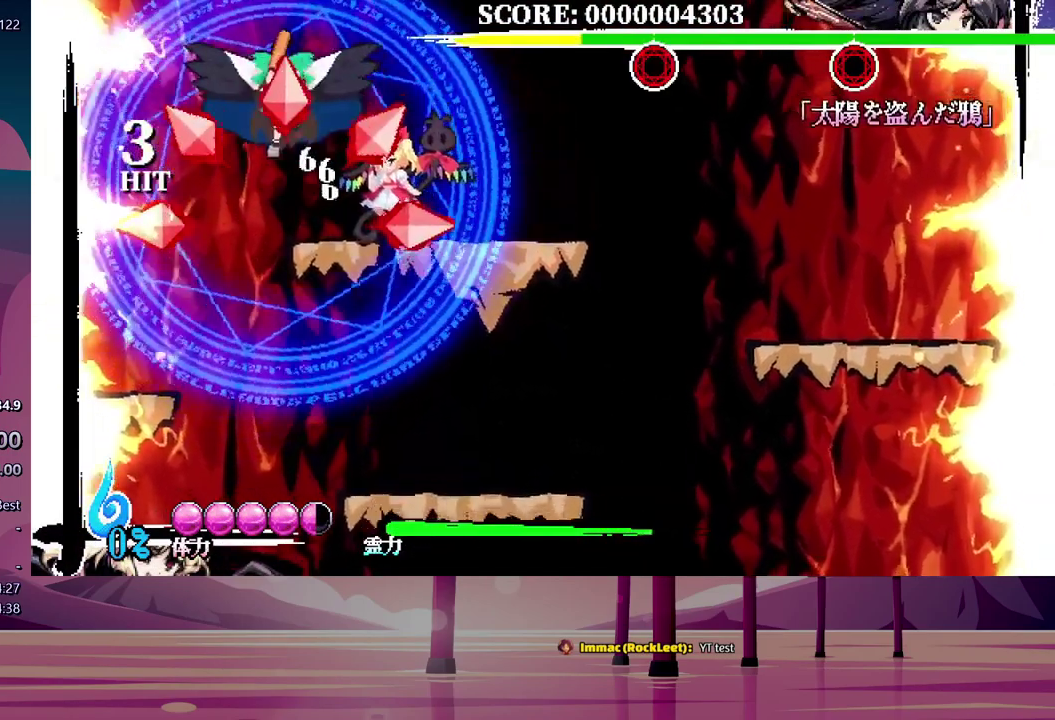
{"buttons": [], "events": [[50, "Y", "down"], [117, "Y", "up"], [317, "DPAD_UP", "up"]]}
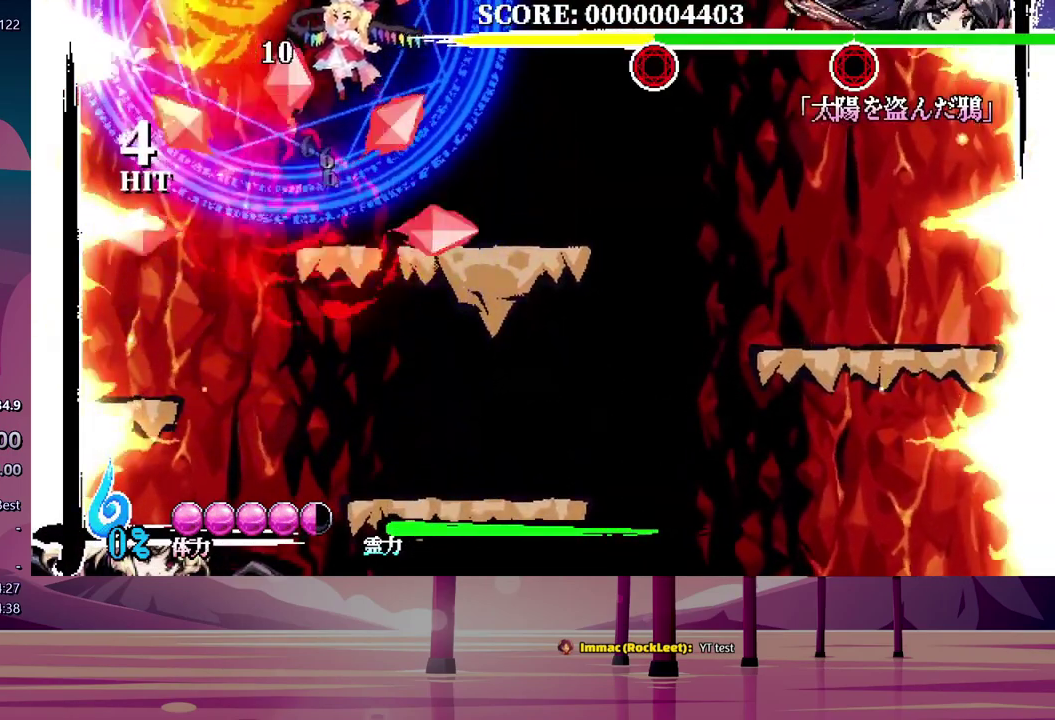
{"buttons": [], "events": [[400, "DPAD_RIGHT", "down"], [484, "DPAD_RIGHT", "up"]]}
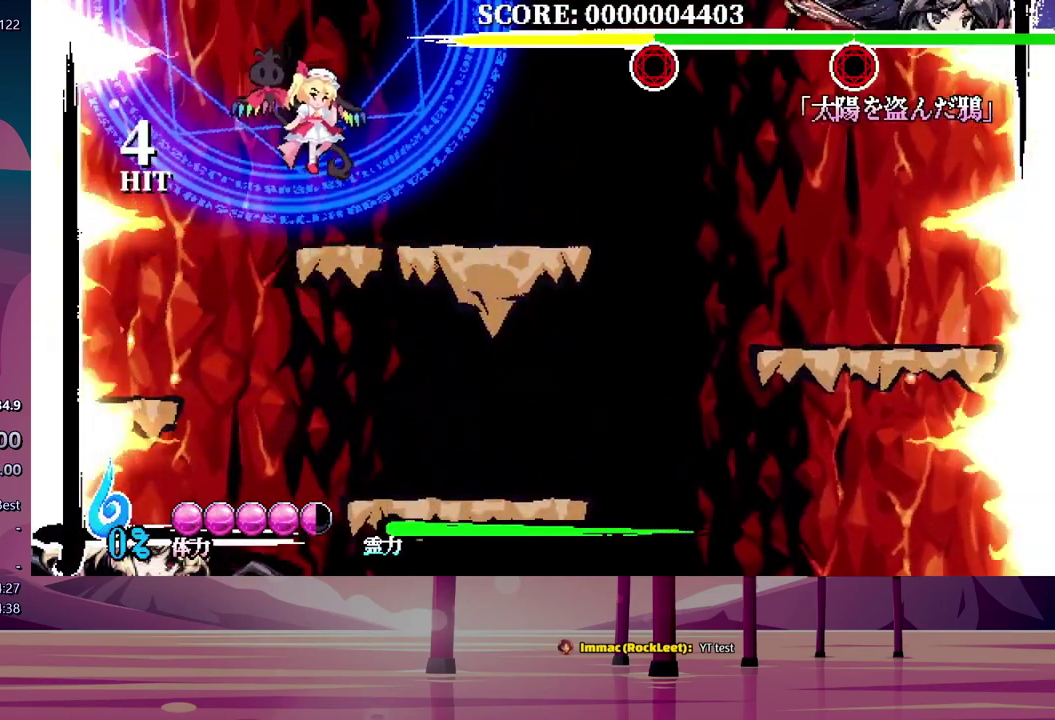
{"buttons": ["DPAD_UP"], "events": [[300, "DPAD_UP", "down"], [384, "Y", "down"], [450, "Y", "up"]]}
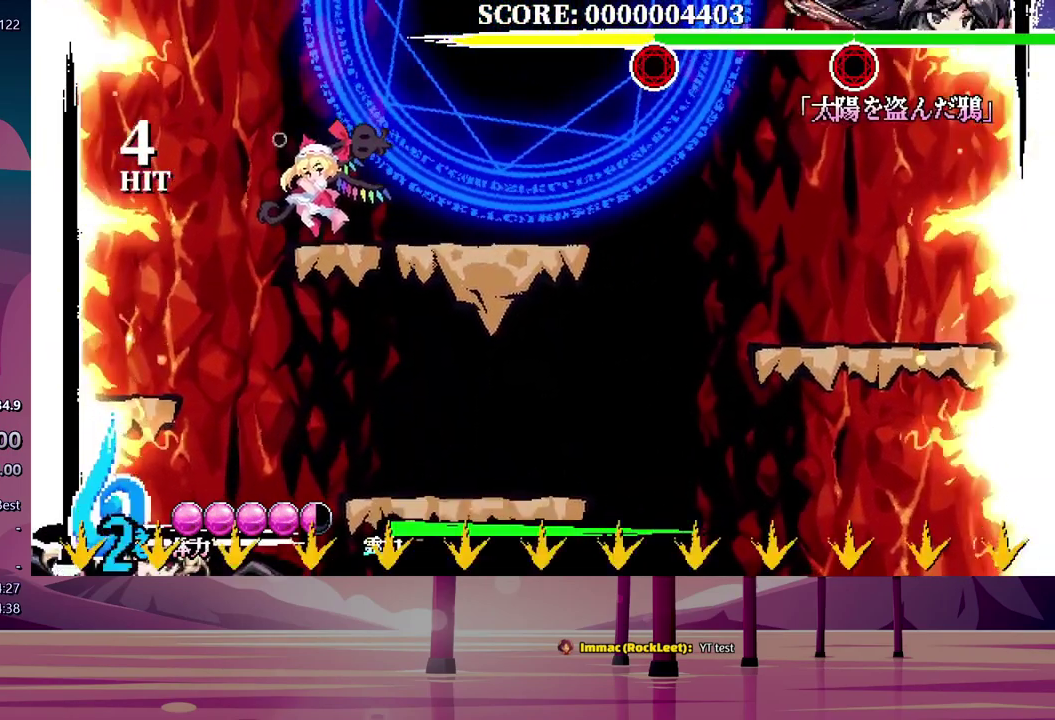
{"buttons": [], "events": [[84, "DPAD_UP", "up"]]}
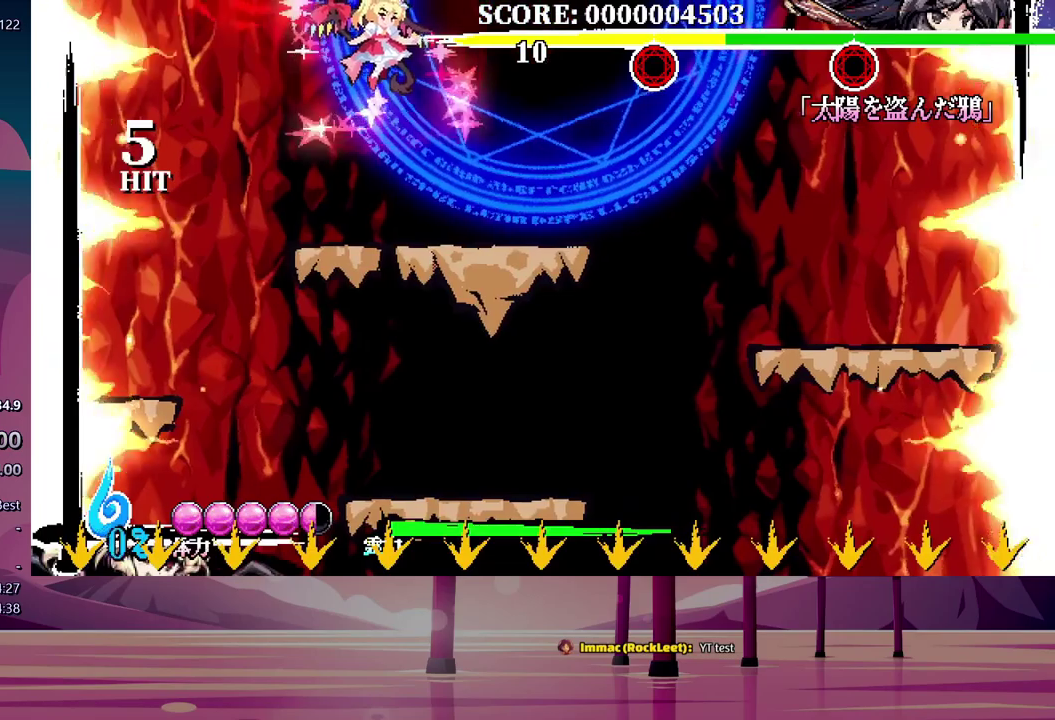
{"buttons": ["Y"], "events": [[317, "Y", "down"], [383, "Y", "up"], [467, "Y", "down"]]}
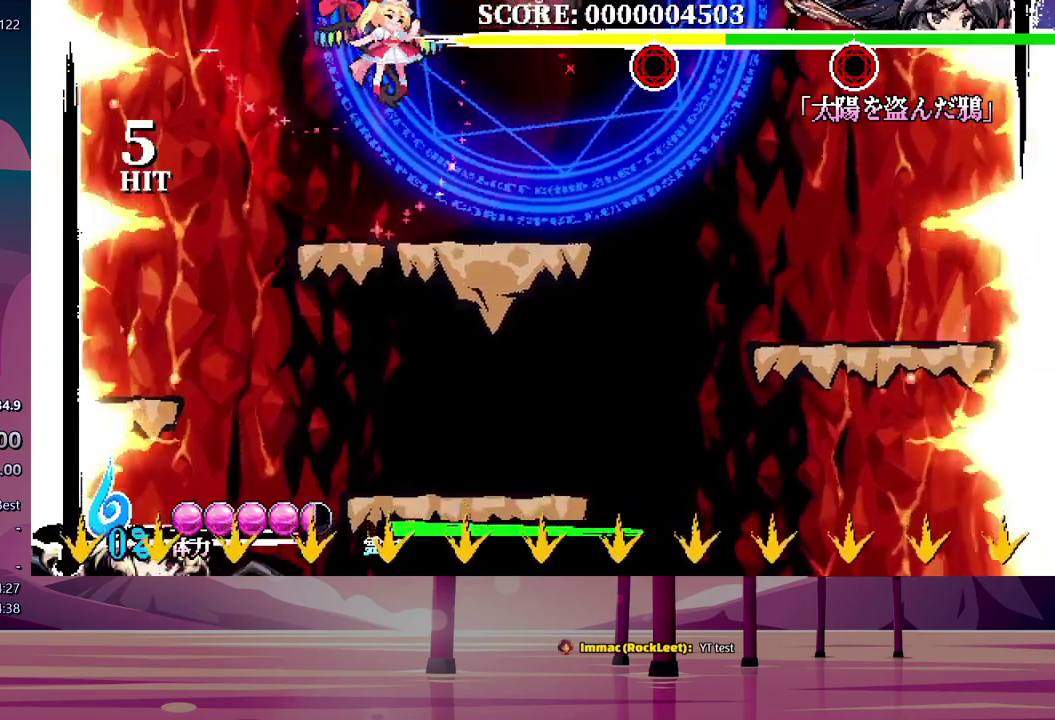
{"buttons": ["Y"], "events": [[17, "Y", "up"], [100, "Y", "down"], [150, "Y", "up"], [217, "Y", "down"], [433, "Y", "up"], [500, "Y", "down"]]}
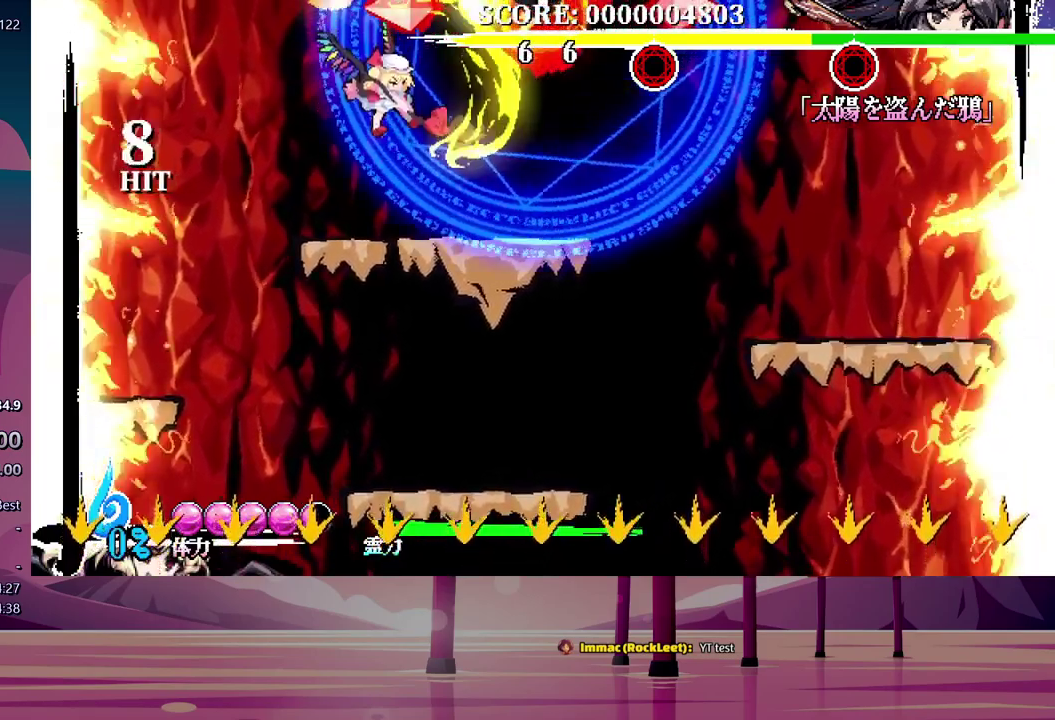
{"buttons": ["Y"], "events": [[67, "Y", "up"], [133, "Y", "down"], [217, "Y", "up"], [283, "Y", "down"], [367, "Y", "up"], [450, "Y", "down"]]}
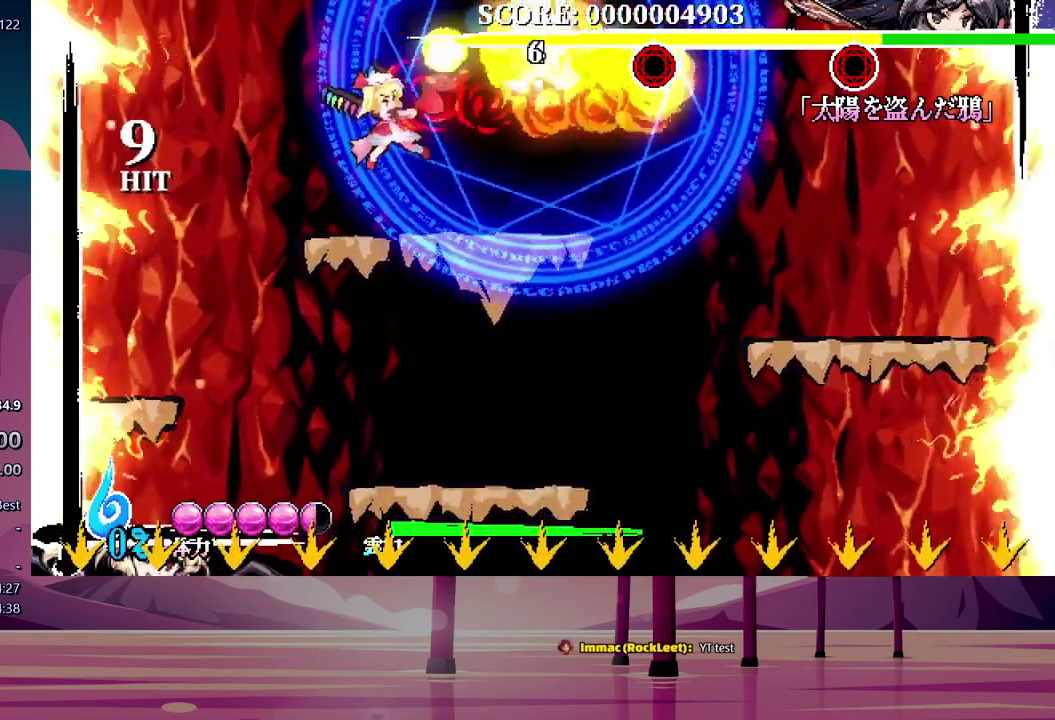
{"buttons": ["Y"], "events": [[17, "Y", "up"], [83, "Y", "down"], [167, "Y", "up"], [233, "Y", "down"], [300, "Y", "up"], [383, "Y", "down"], [450, "Y", "up"], [500, "Y", "down"]]}
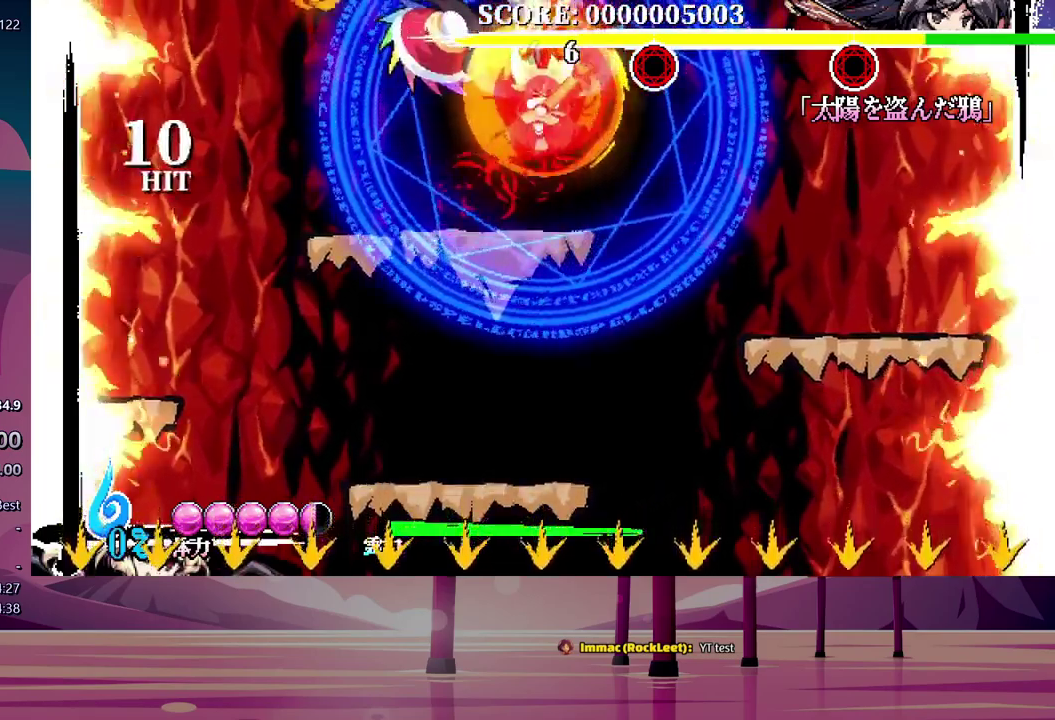
{"buttons": [], "events": [[83, "Y", "up"]]}
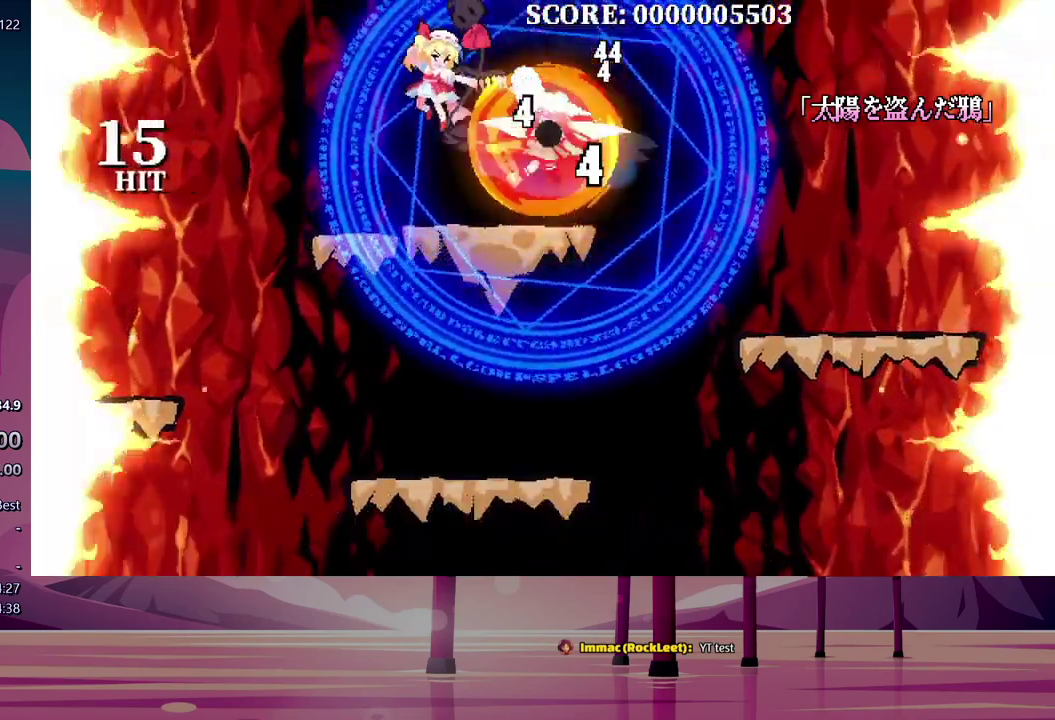
{"buttons": [], "events": []}
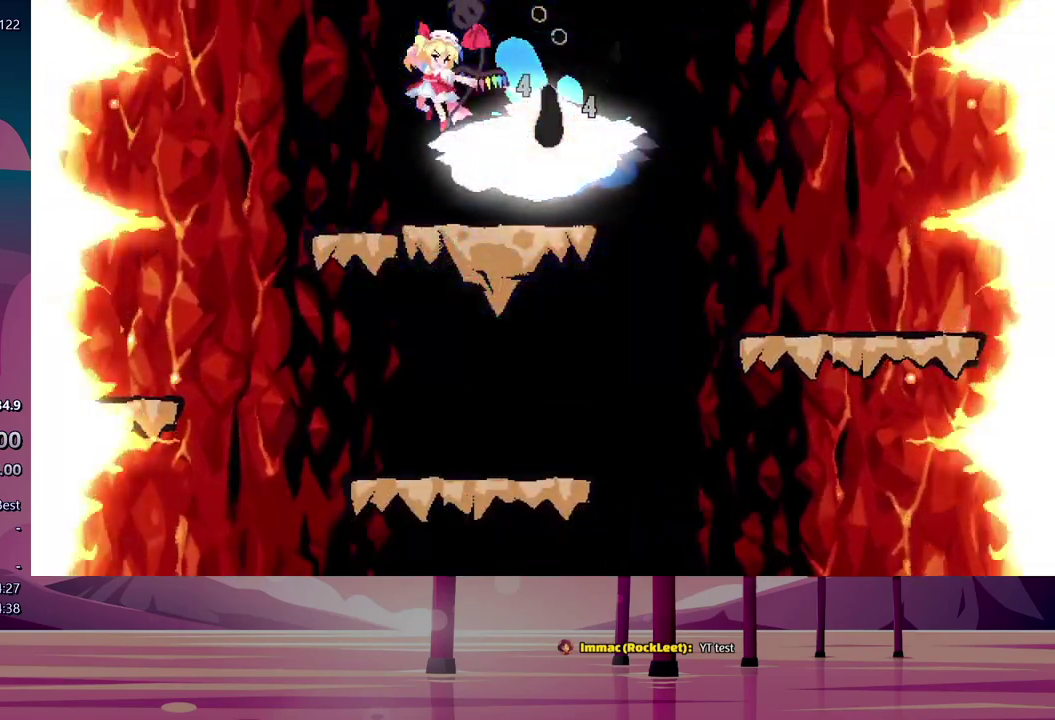
{"buttons": [], "events": []}
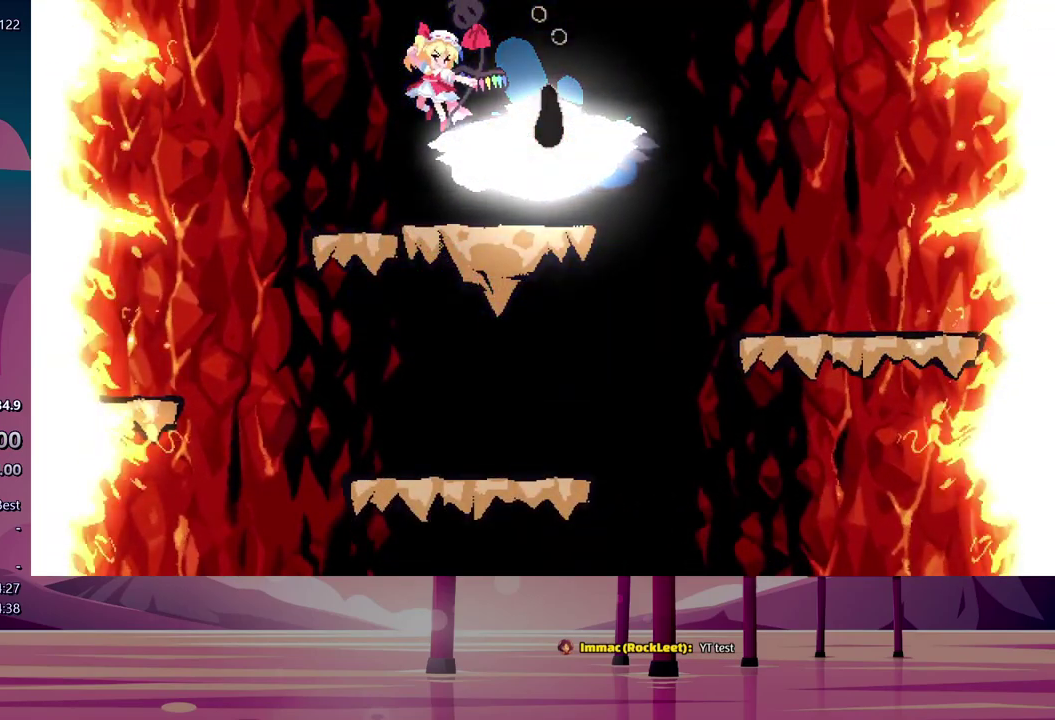
{"buttons": [], "events": []}
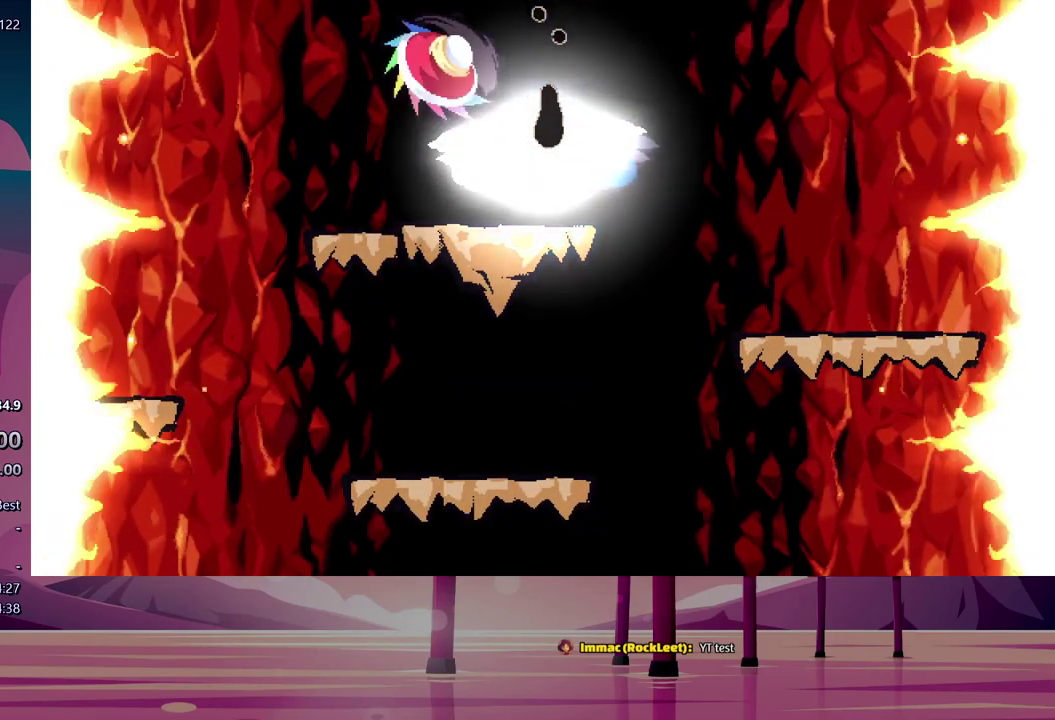
{"buttons": [], "events": []}
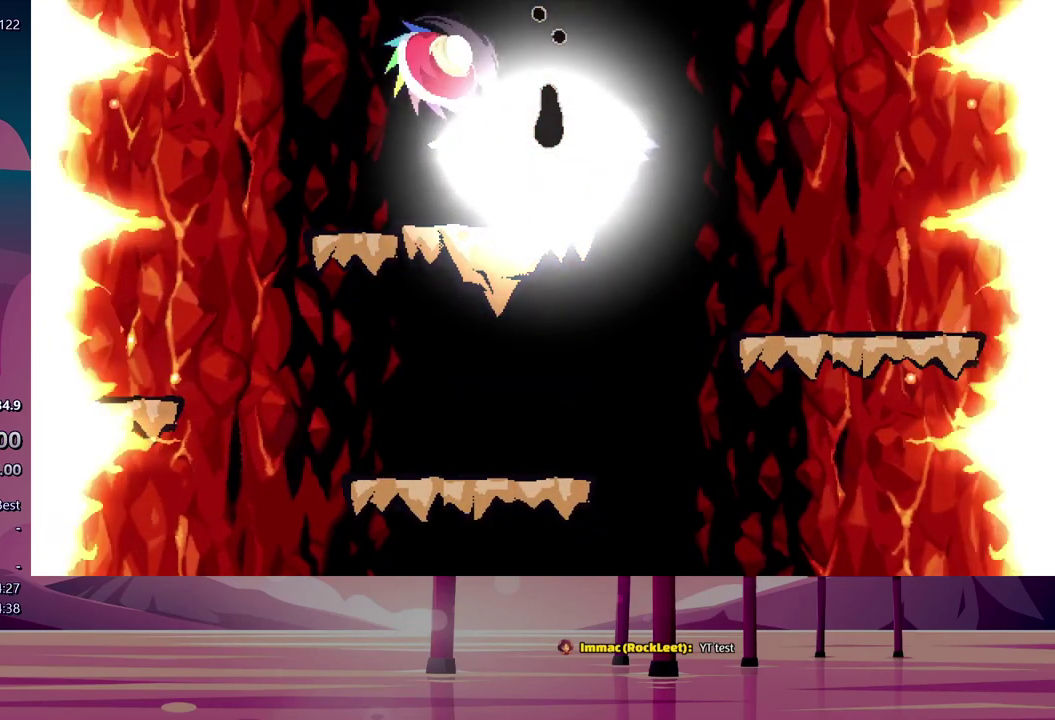
{"buttons": [], "events": []}